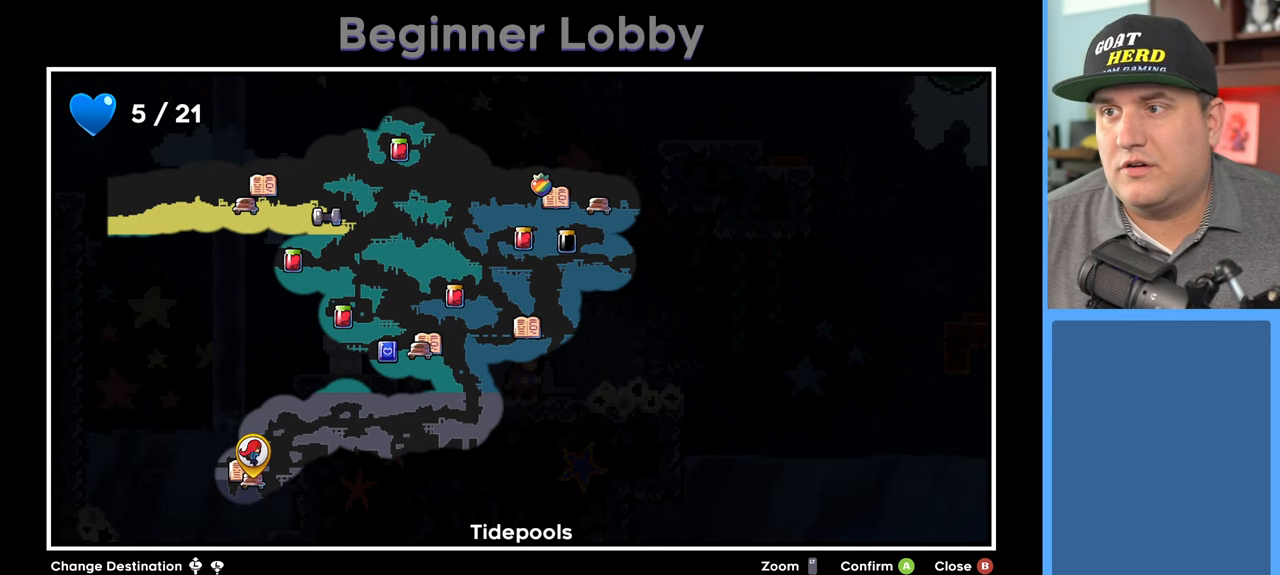
Gameplay with a controller (Xbox layout); each line is a JSON object with the inputs held at the frame after it. "events" lists button and stick changes between this image and that frame as [ms after this image, input, new state], when the widget could be followed in between.
{"buttons": [], "left_stick": "up-right", "right_stick": "center", "events": [[367, "left_stick", "up-right"]]}
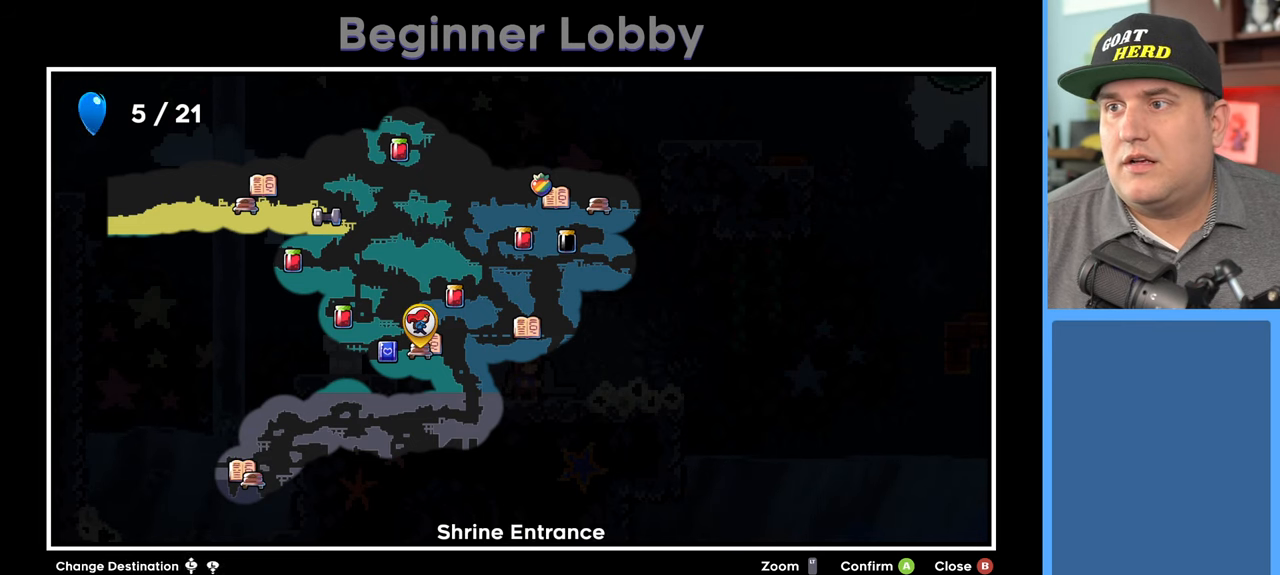
{"buttons": [], "left_stick": "center", "right_stick": "center", "events": [[50, "left_stick", "center"], [233, "left_stick", "up-right"], [417, "left_stick", "center"]]}
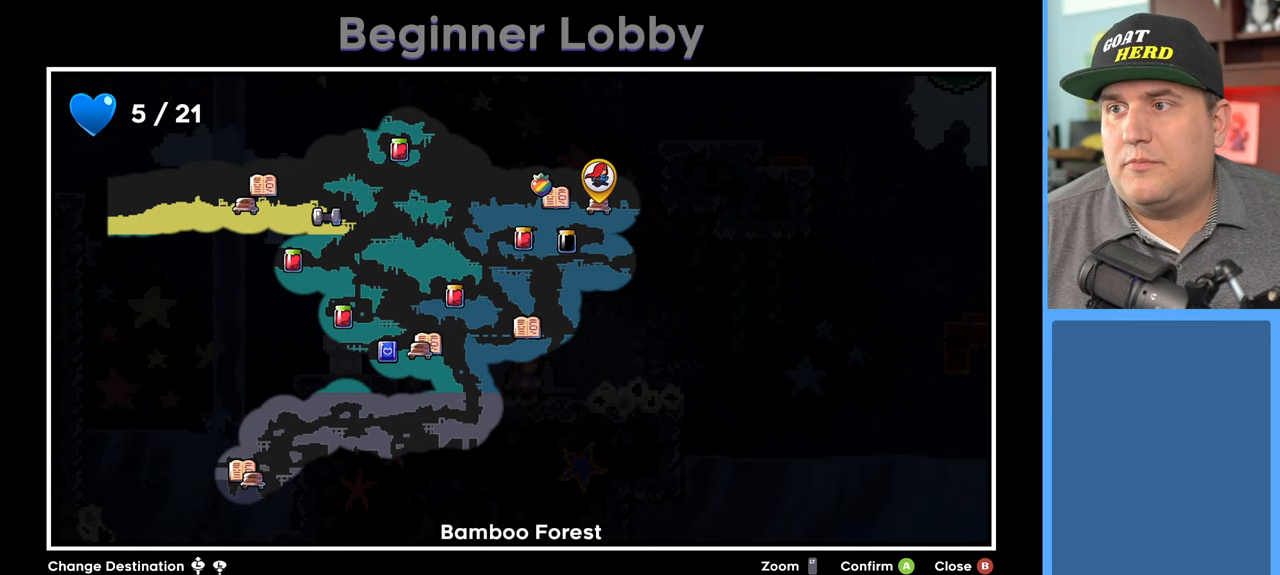
{"buttons": [], "left_stick": "center", "right_stick": "center", "events": [[317, "left_stick", "up-left"], [483, "left_stick", "center"]]}
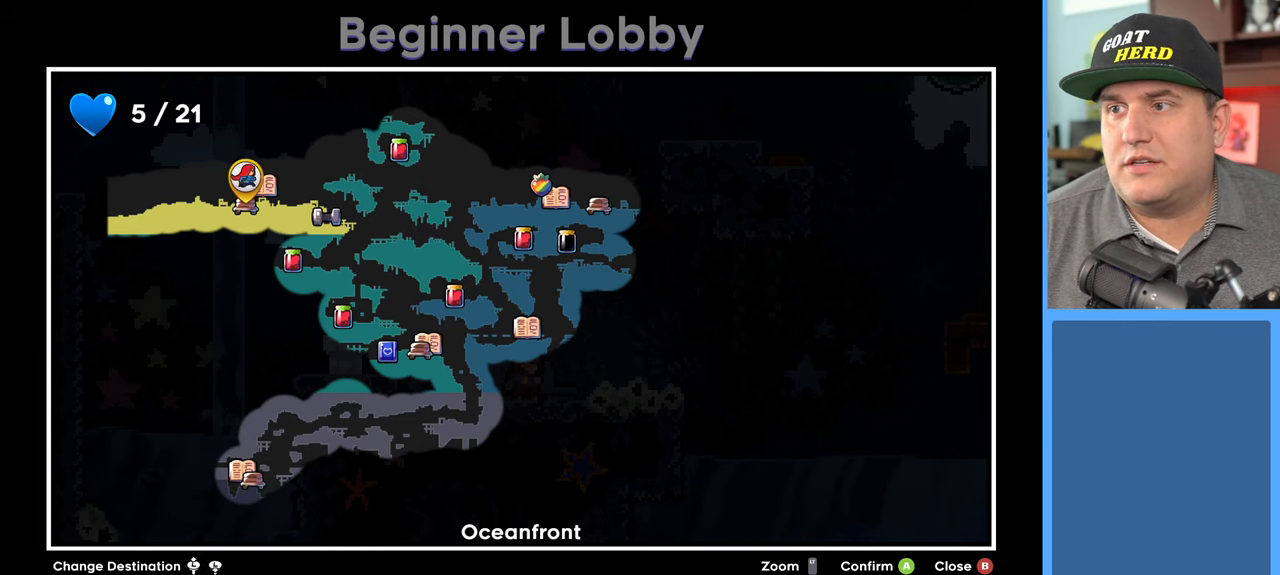
{"buttons": [], "left_stick": "center", "right_stick": "center", "events": [[217, "left_stick", "right"], [467, "left_stick", "center"]]}
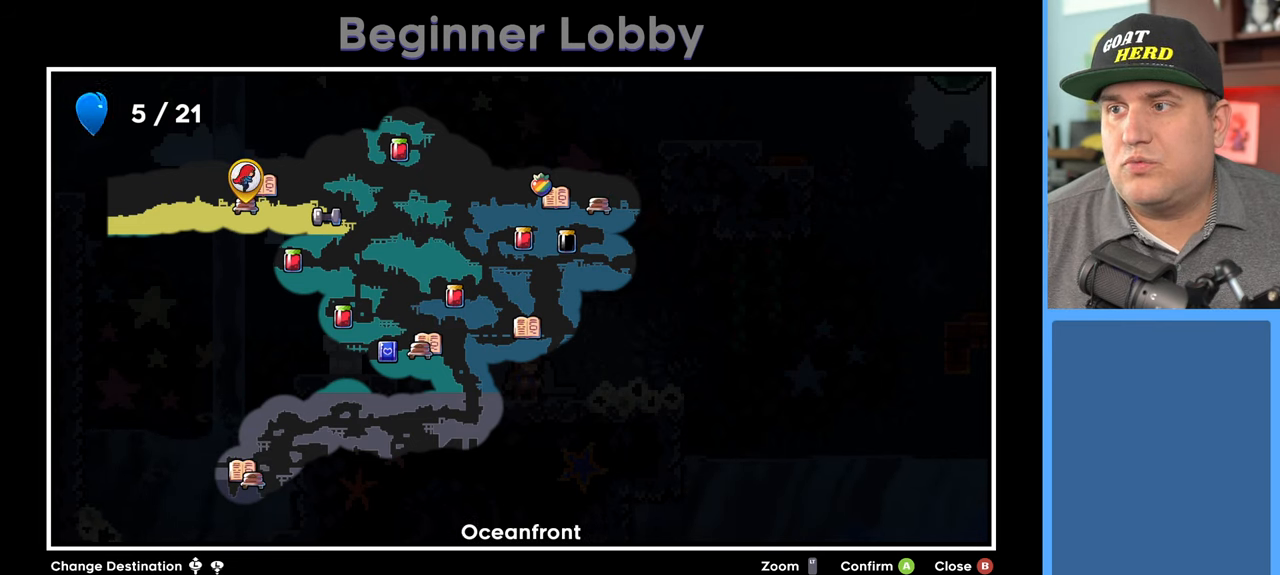
{"buttons": [], "left_stick": "down", "right_stick": "center", "events": [[150, "left_stick", "down"], [333, "left_stick", "center"], [467, "left_stick", "down"]]}
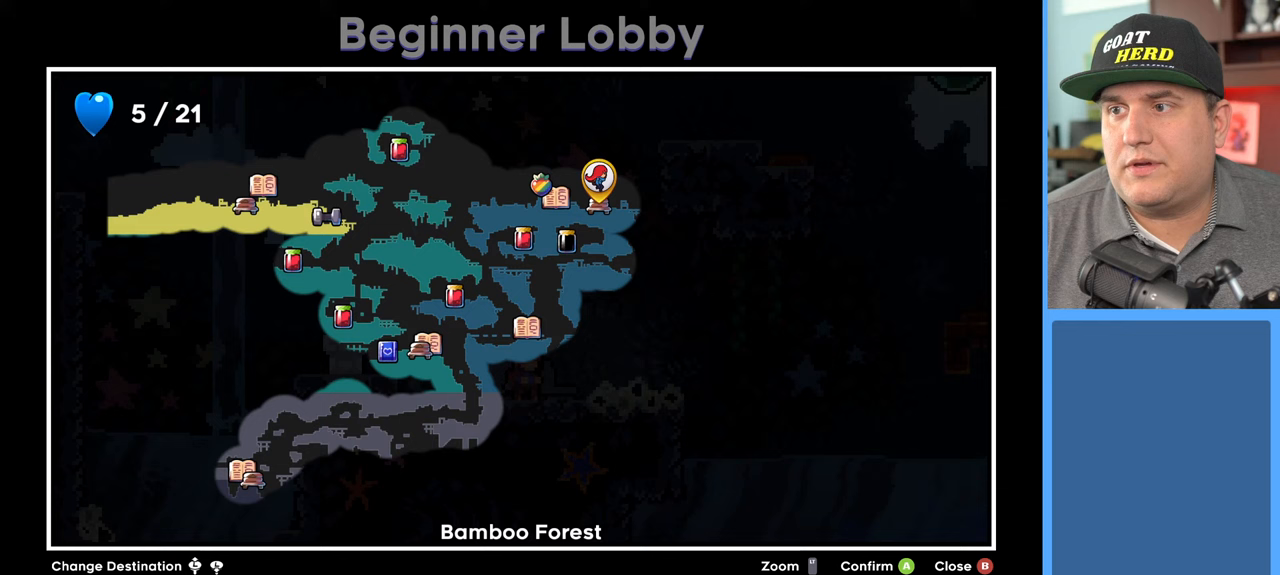
{"buttons": [], "left_stick": "center", "right_stick": "center", "events": [[183, "left_stick", "center"], [350, "left_stick", "down"], [500, "left_stick", "center"]]}
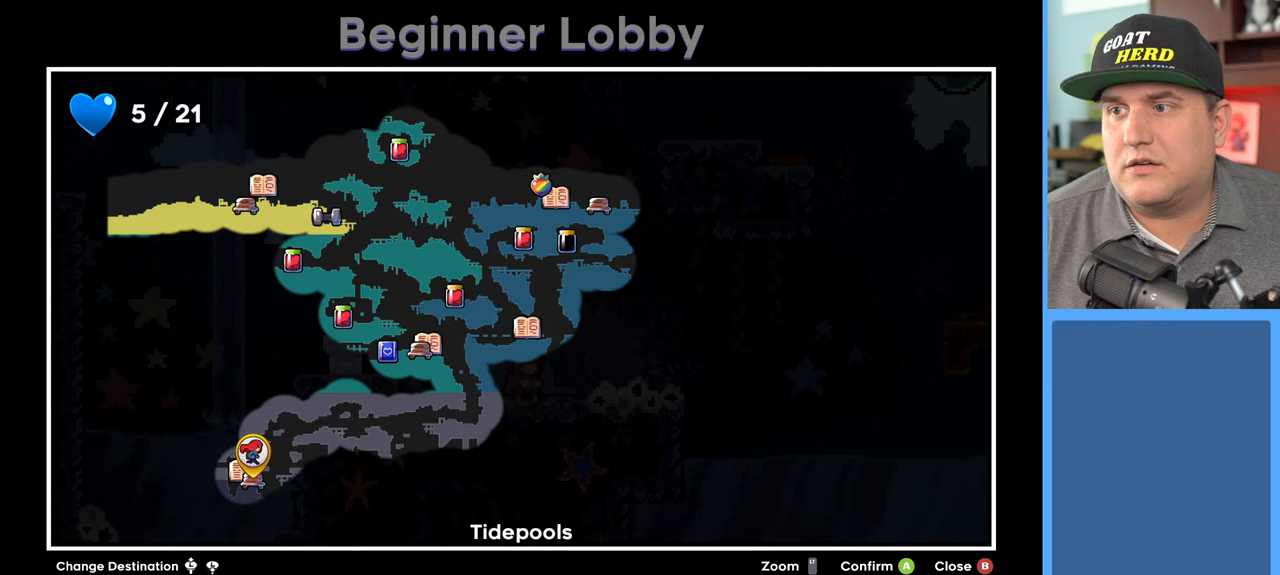
{"buttons": [], "left_stick": "right", "right_stick": "center", "events": [[117, "left_stick", "right"], [300, "left_stick", "center"], [383, "left_stick", "right"]]}
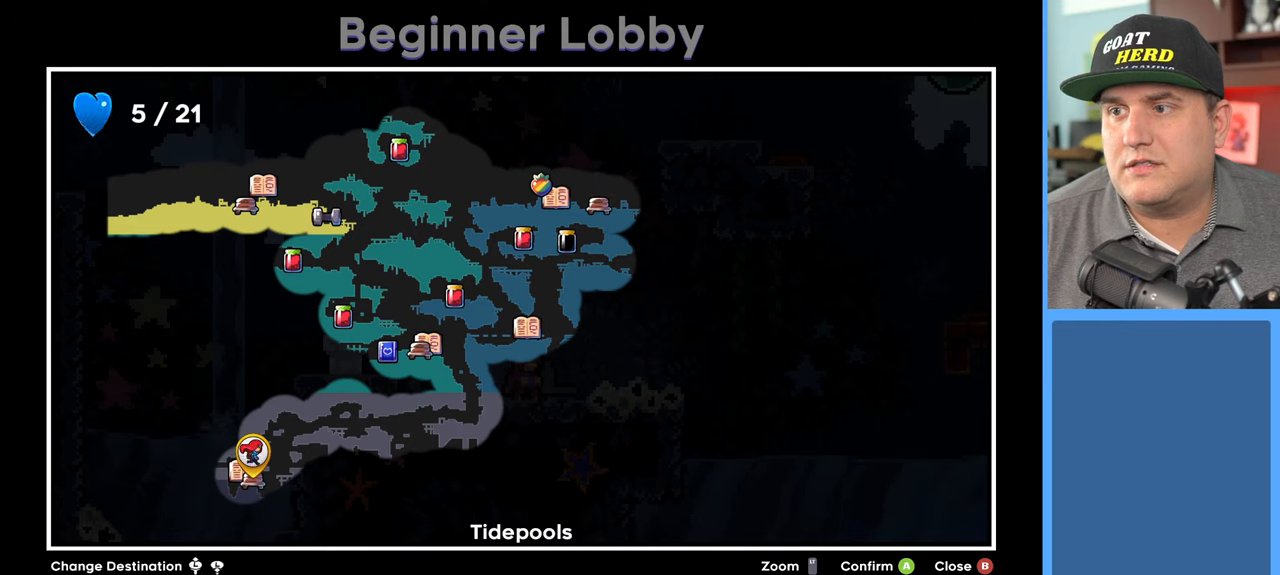
{"buttons": [], "left_stick": "right", "right_stick": "center", "events": [[50, "left_stick", "center"], [167, "left_stick", "up-right"], [350, "left_stick", "center"], [500, "left_stick", "right"]]}
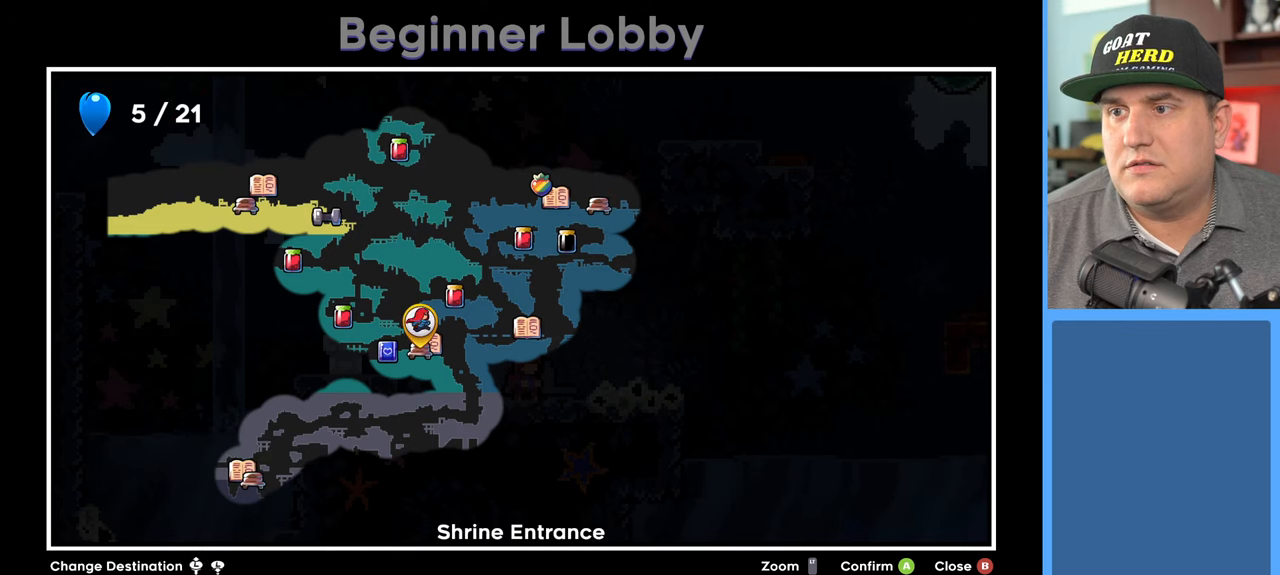
{"buttons": [], "left_stick": "up-right", "right_stick": "center", "events": [[200, "left_stick", "center"], [350, "left_stick", "up-right"]]}
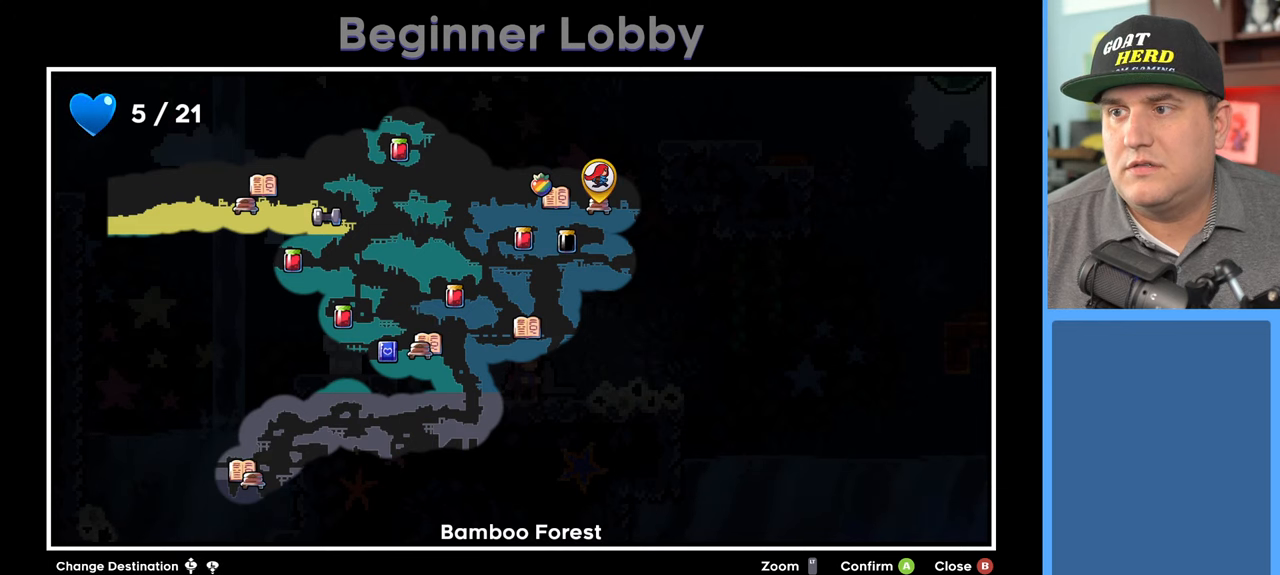
{"buttons": [], "left_stick": "center", "right_stick": "center", "events": [[67, "left_stick", "center"], [300, "left_stick", "down"], [500, "left_stick", "center"]]}
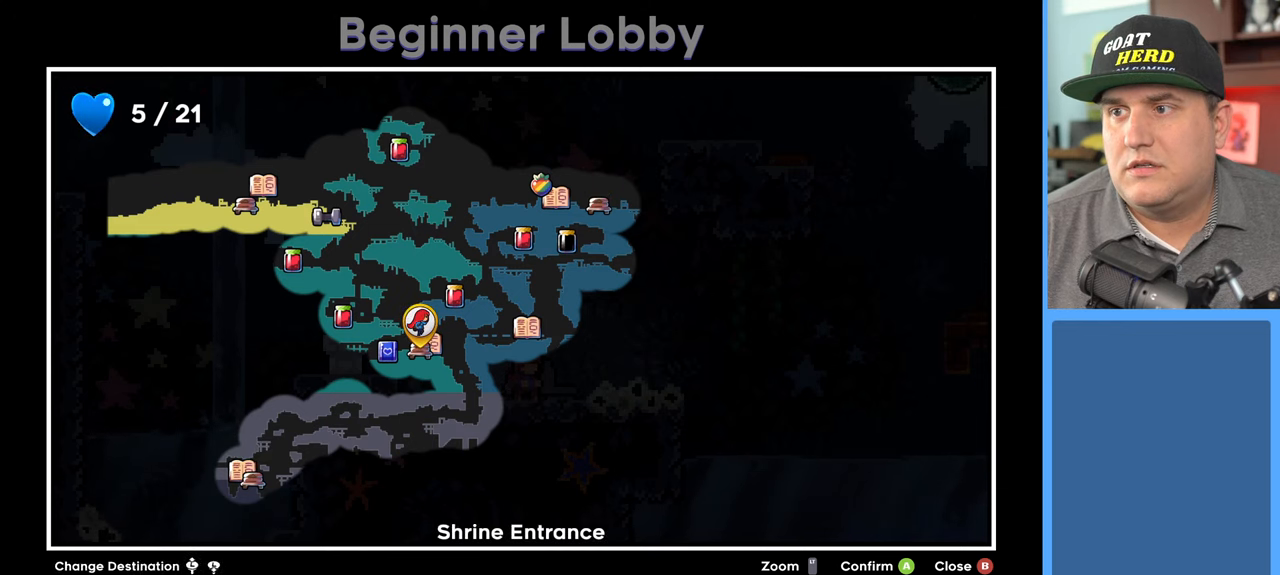
{"buttons": [], "left_stick": "center", "right_stick": "center", "events": []}
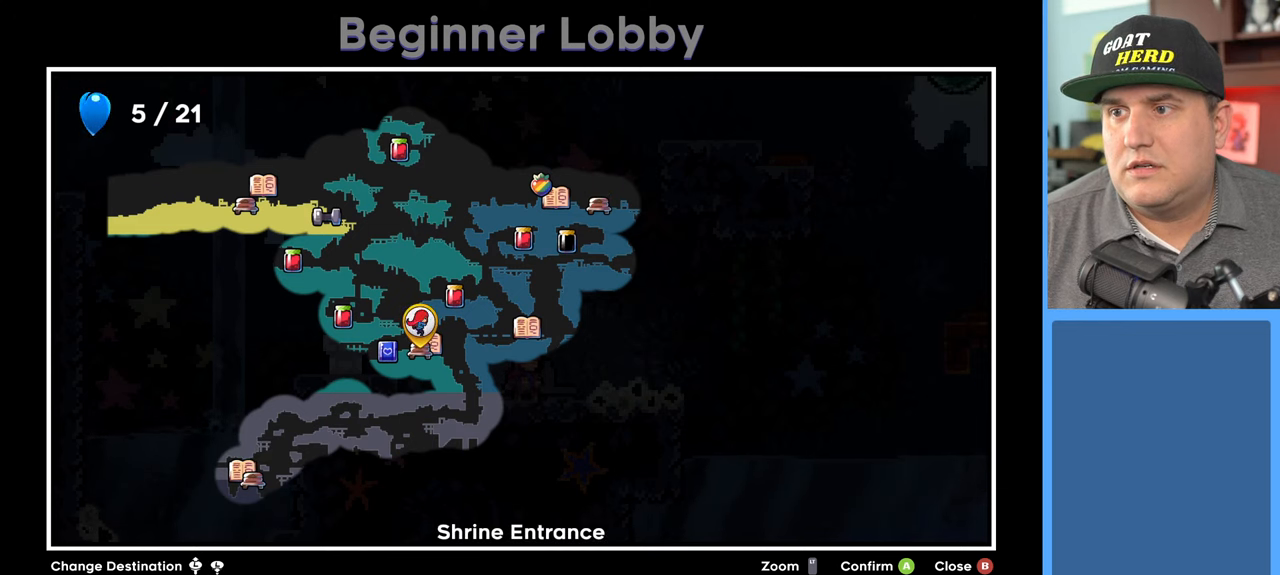
{"buttons": [], "left_stick": "center", "right_stick": "center", "events": []}
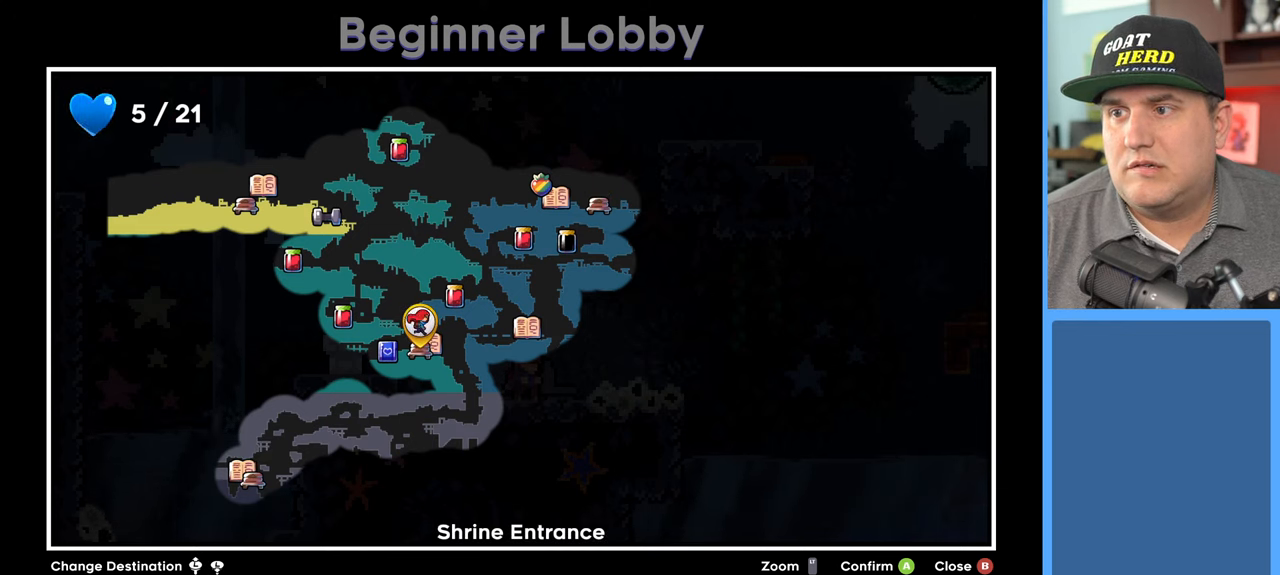
{"buttons": [], "left_stick": "center", "right_stick": "center", "events": []}
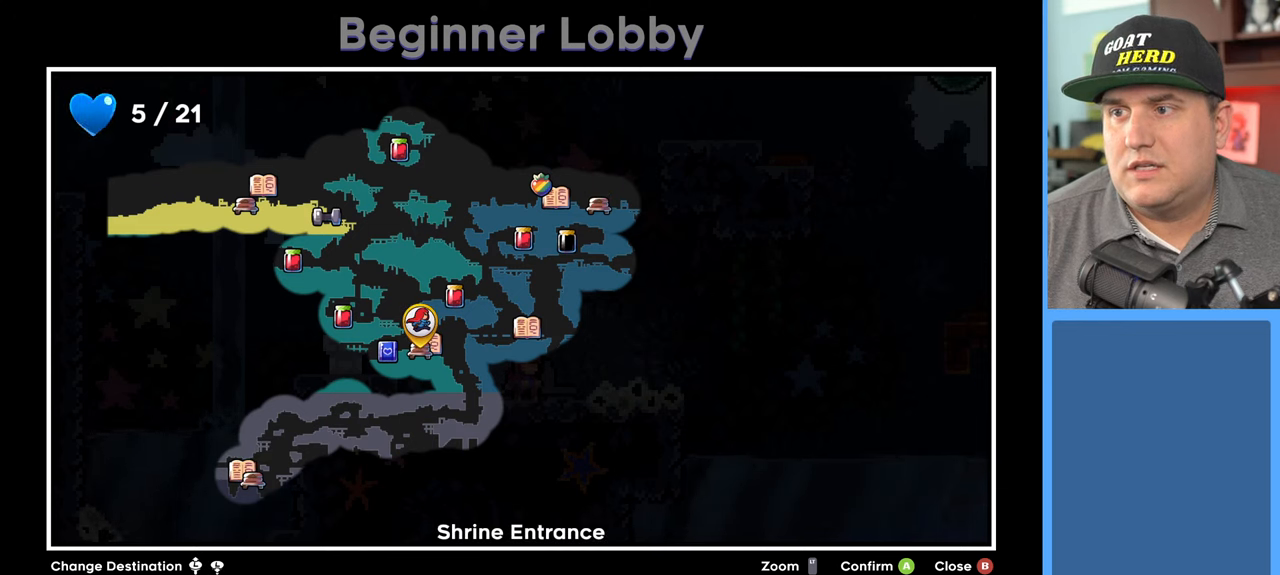
{"buttons": [], "left_stick": "center", "right_stick": "center", "events": []}
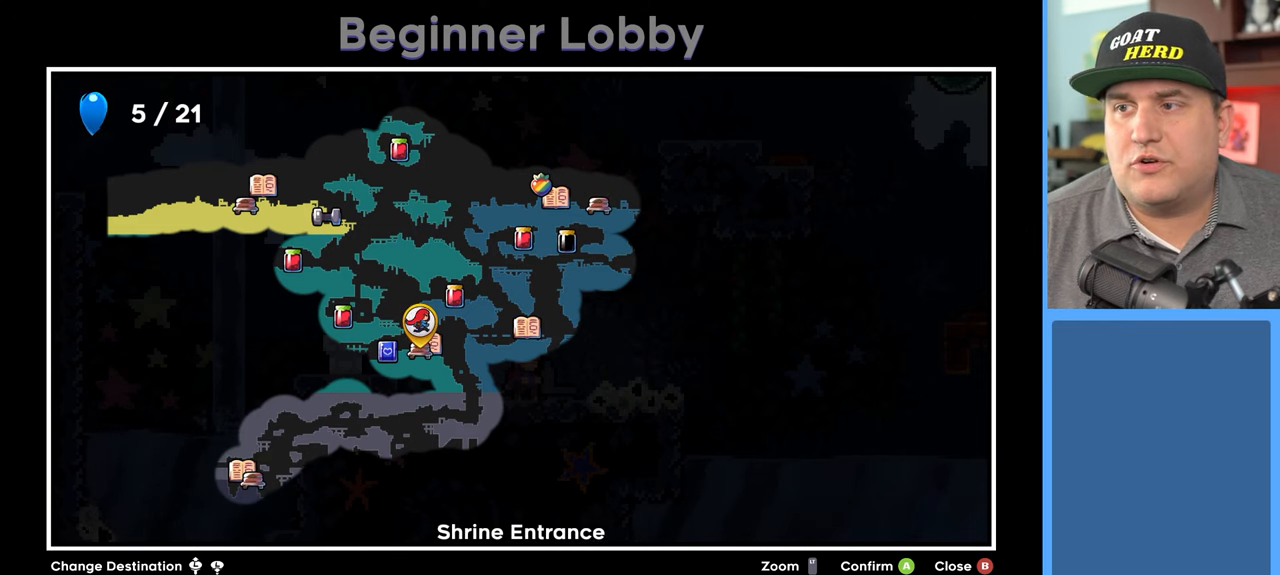
{"buttons": [], "left_stick": "center", "right_stick": "center", "events": []}
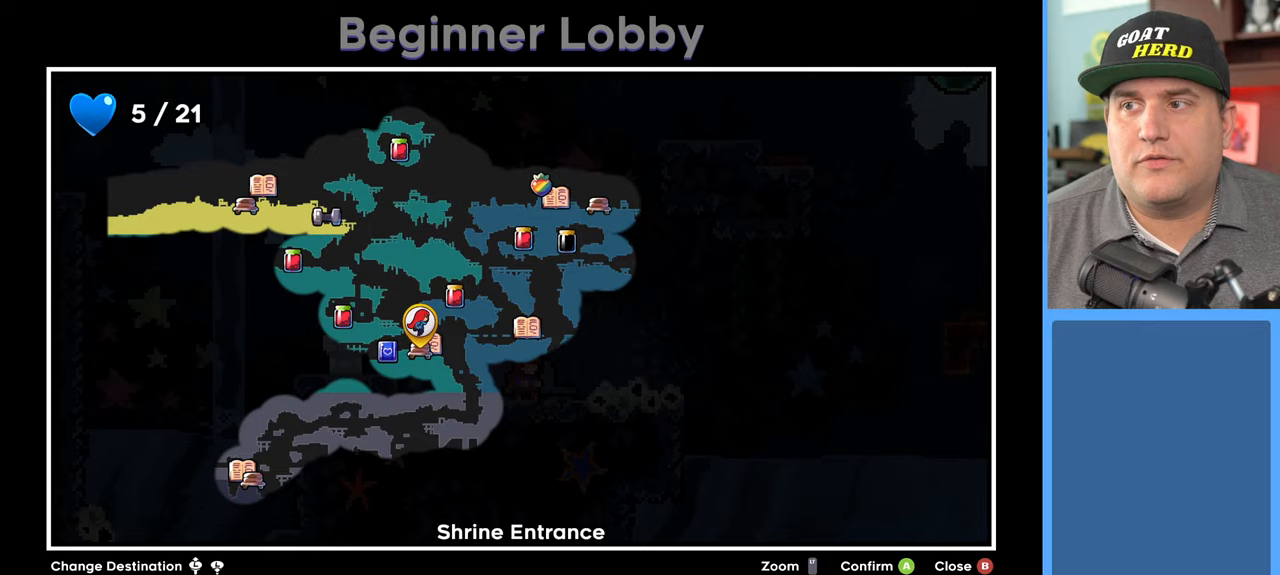
{"buttons": ["A"], "left_stick": "center", "right_stick": "center", "events": [[400, "A", "down"]]}
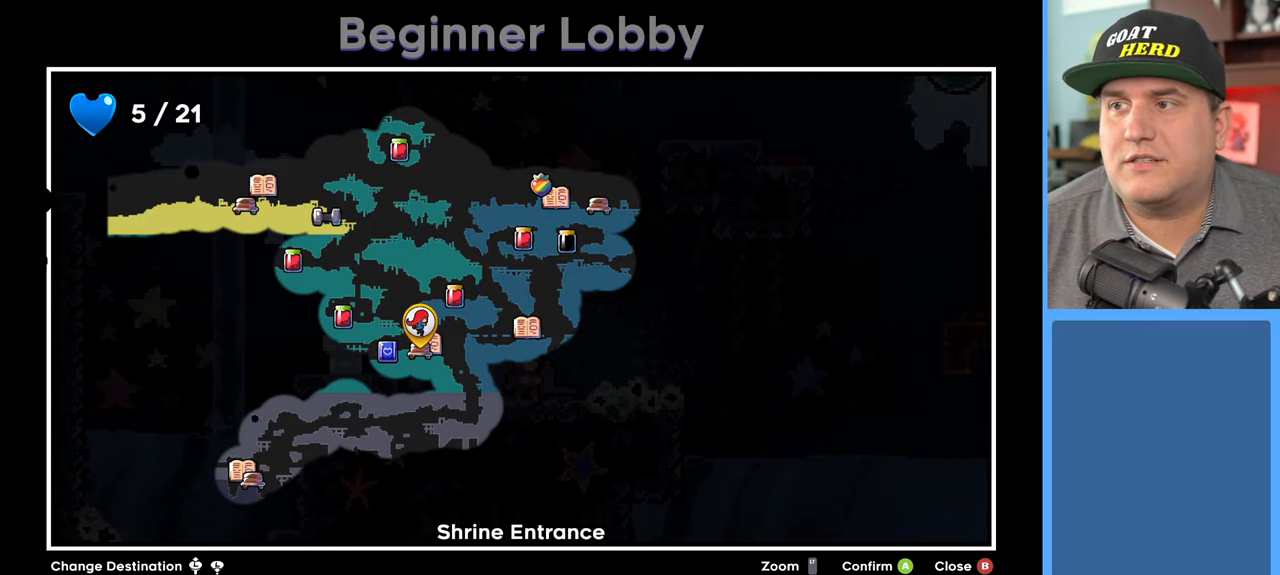
{"buttons": [], "left_stick": "center", "right_stick": "center", "events": [[83, "A", "up"]]}
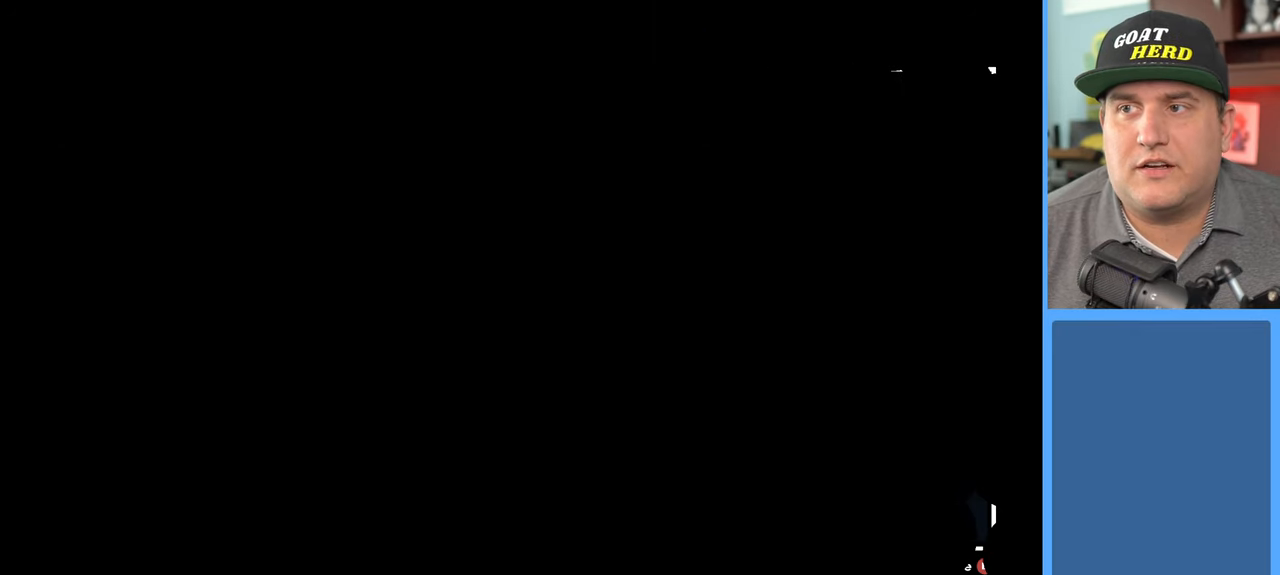
{"buttons": [], "left_stick": "center", "right_stick": "center", "events": []}
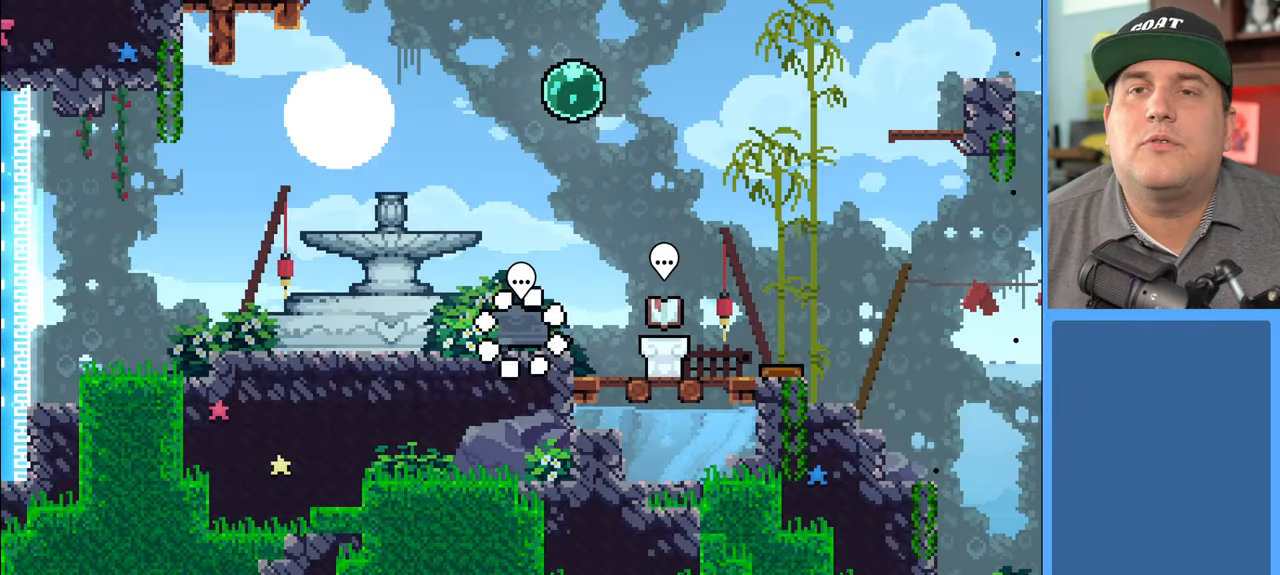
{"buttons": [], "left_stick": "center", "right_stick": "center", "events": []}
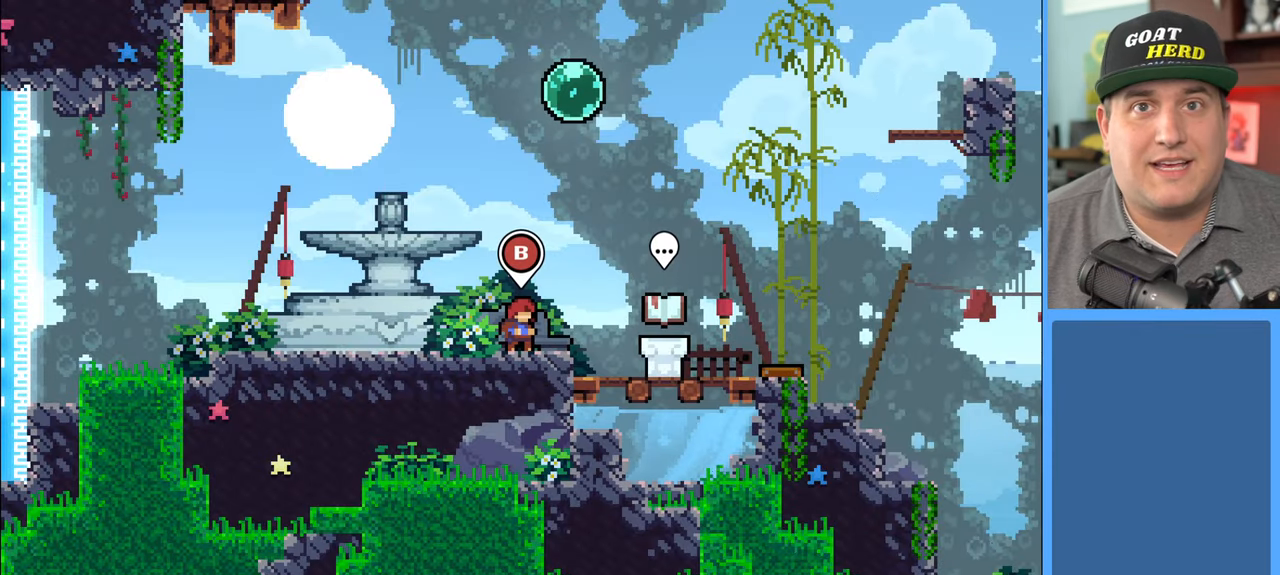
{"buttons": [], "left_stick": "center", "right_stick": "center", "events": []}
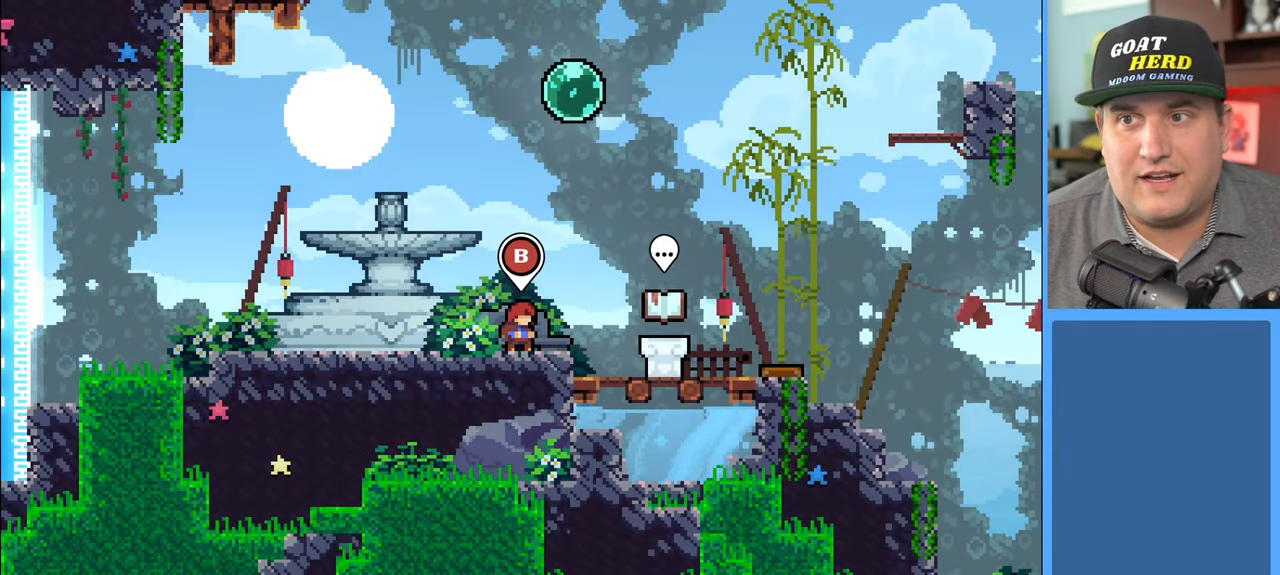
{"buttons": [], "left_stick": "center", "right_stick": "center", "events": []}
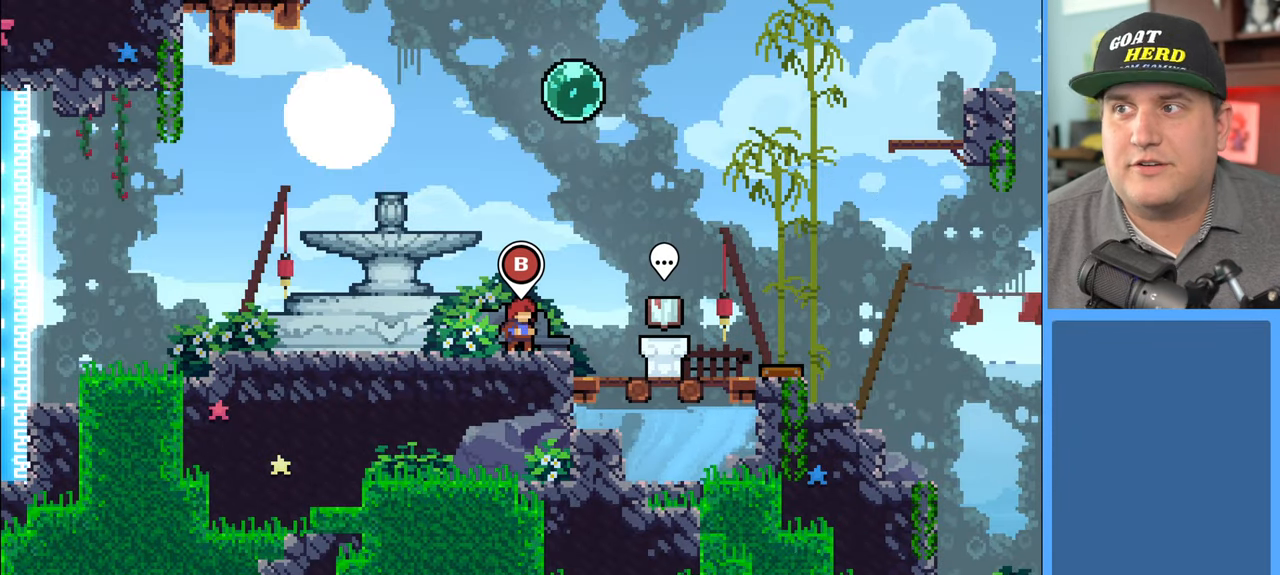
{"buttons": [], "left_stick": "center", "right_stick": "center", "events": []}